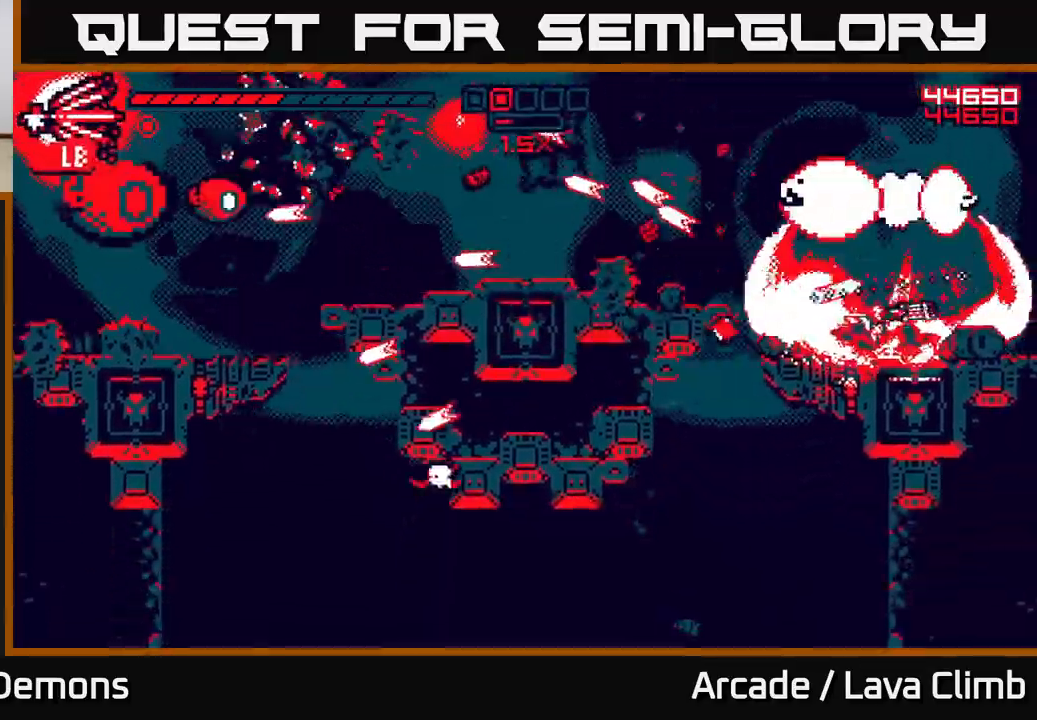
Gameplay with a controller (Xbox layout); each line is a JSON object with the inputs held at the frame after it (dt_ms = milliseconds from this image to that frame). "events" lists button and stick changes between this image and that frame as [ms after this image, input, new state], when the widget could be followed in between.
{"dt_ms": 500, "buttons": ["R2"], "left_stick": "left", "right_stick": "up-left", "events": [[17, "right_stick", "up-right"], [150, "left_stick", "left"], [167, "right_stick", "up"], [317, "left_stick", "center"], [350, "right_stick", "up-right"], [433, "left_stick", "left"], [467, "right_stick", "up-left"]]}
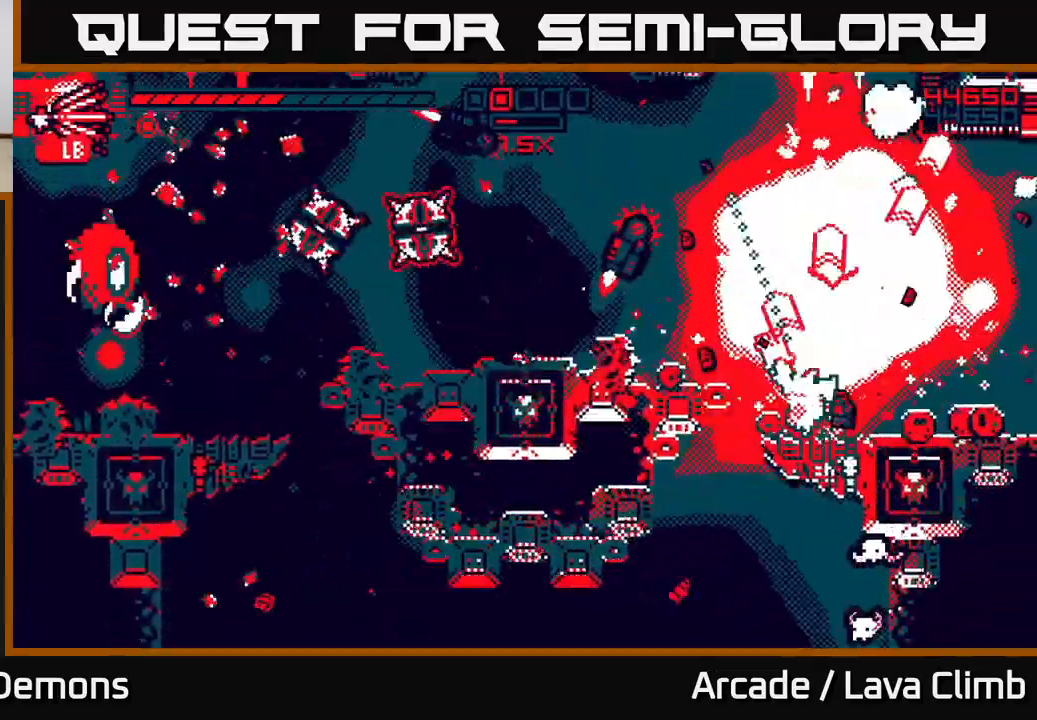
{"dt_ms": 500, "buttons": ["L2", "R2"], "left_stick": "left", "right_stick": "up-left", "events": [[67, "right_stick", "left"], [450, "right_stick", "up-left"], [500, "L2", "down"]]}
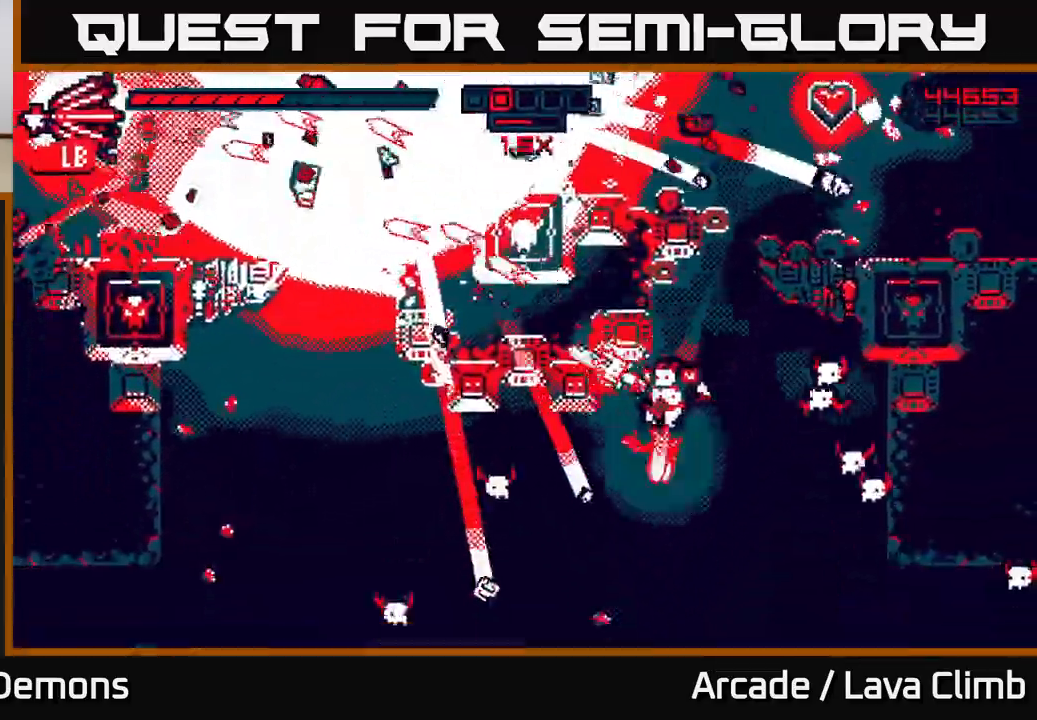
{"dt_ms": 500, "buttons": ["L2"], "left_stick": "up-right", "right_stick": "up", "events": [[50, "left_stick", "right"], [150, "L2", "up"], [167, "right_stick", "up-right"], [200, "left_stick", "center"], [350, "right_stick", "up"], [383, "L2", "down"], [383, "left_stick", "right"], [483, "R2", "up"], [483, "left_stick", "up-right"]]}
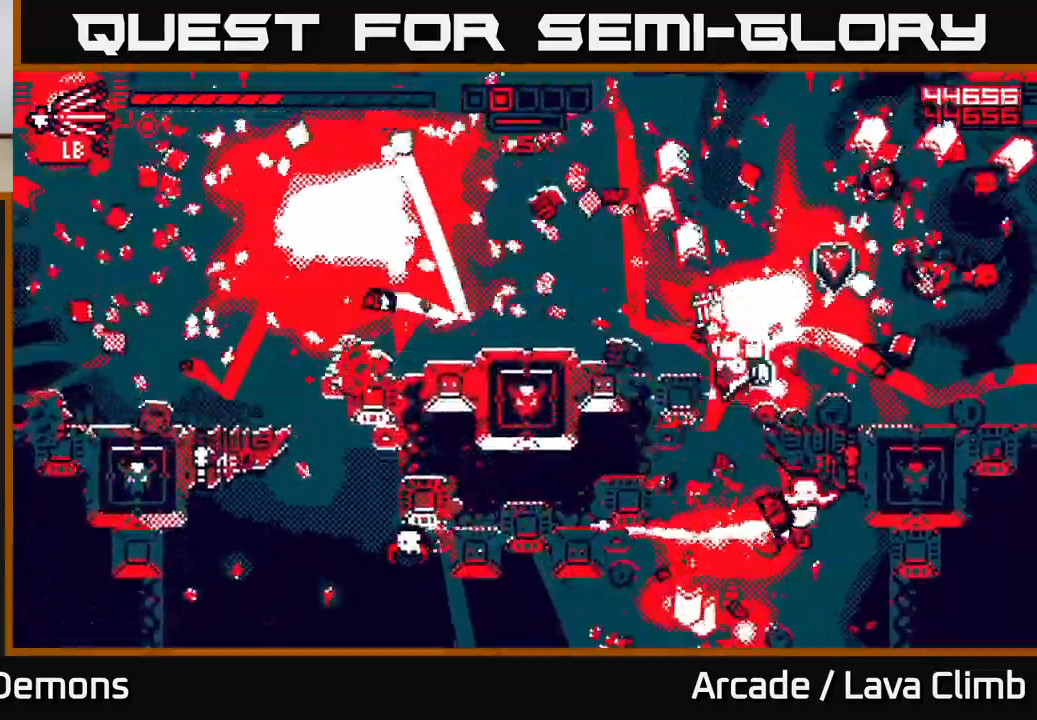
{"dt_ms": 500, "buttons": ["R2"], "left_stick": "right", "right_stick": "down-left"}
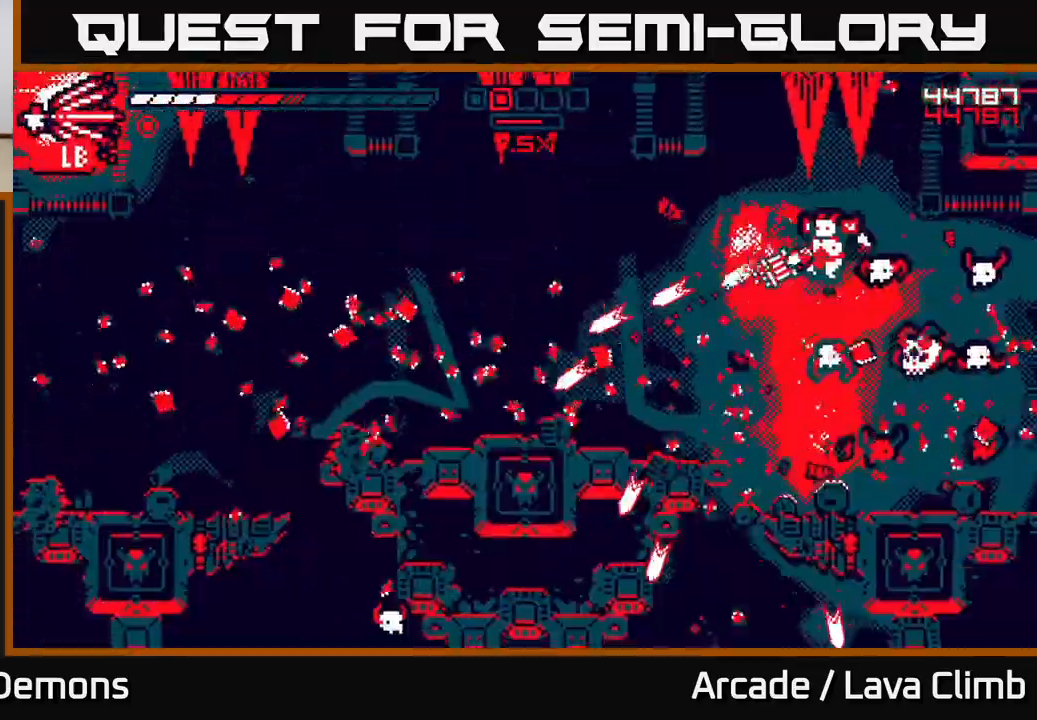
{"dt_ms": 500, "buttons": ["R2"], "left_stick": "right", "right_stick": "down-left", "events": [[200, "right_stick", "right"], [450, "right_stick", "down-left"]]}
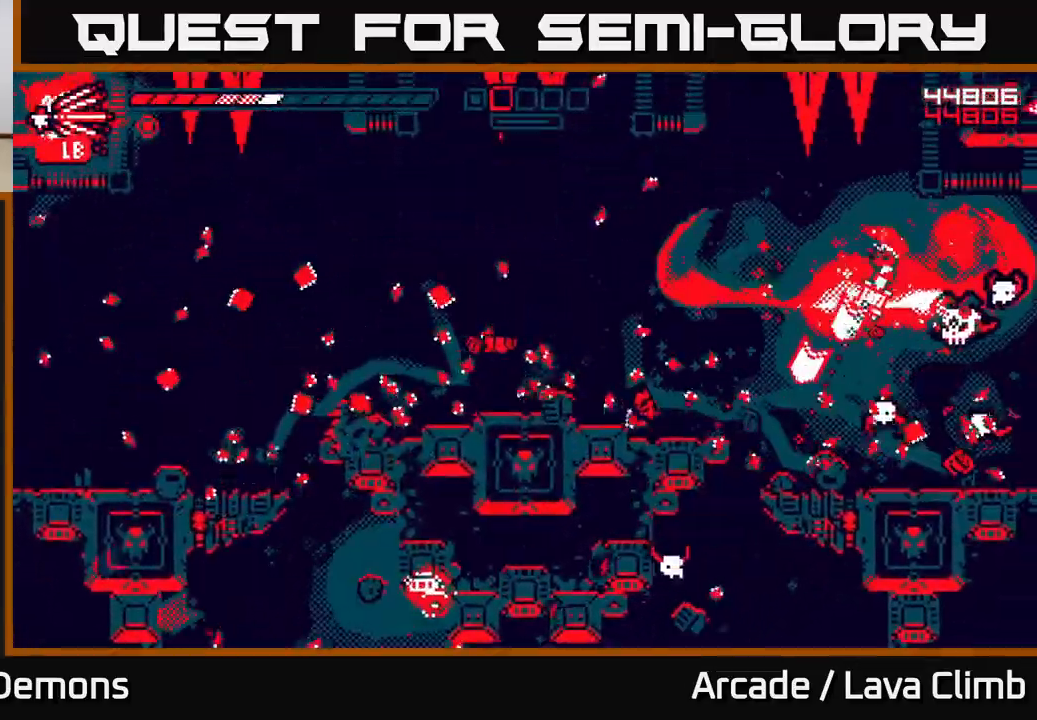
{"dt_ms": 500, "buttons": ["R2"], "left_stick": "right", "right_stick": "up-right", "events": [[333, "right_stick", "up"], [433, "right_stick", "up-right"]]}
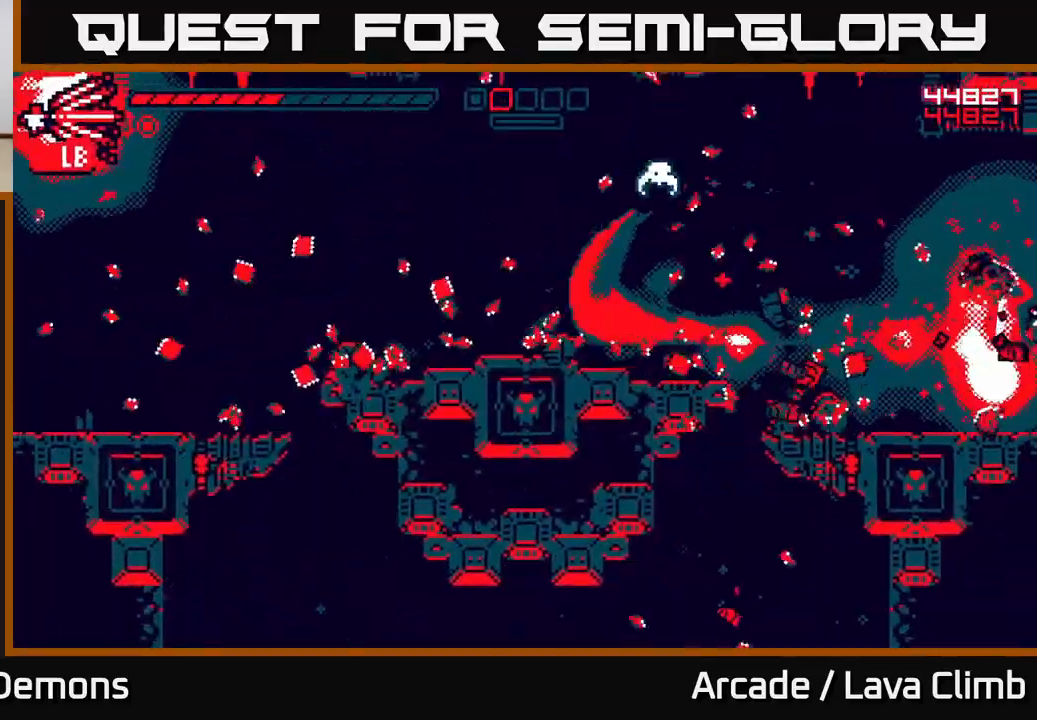
{"dt_ms": 500, "buttons": [], "left_stick": "left", "right_stick": "left", "events": [[67, "right_stick", "left"], [100, "left_stick", "center"], [183, "left_stick", "left"], [450, "R2", "up"]]}
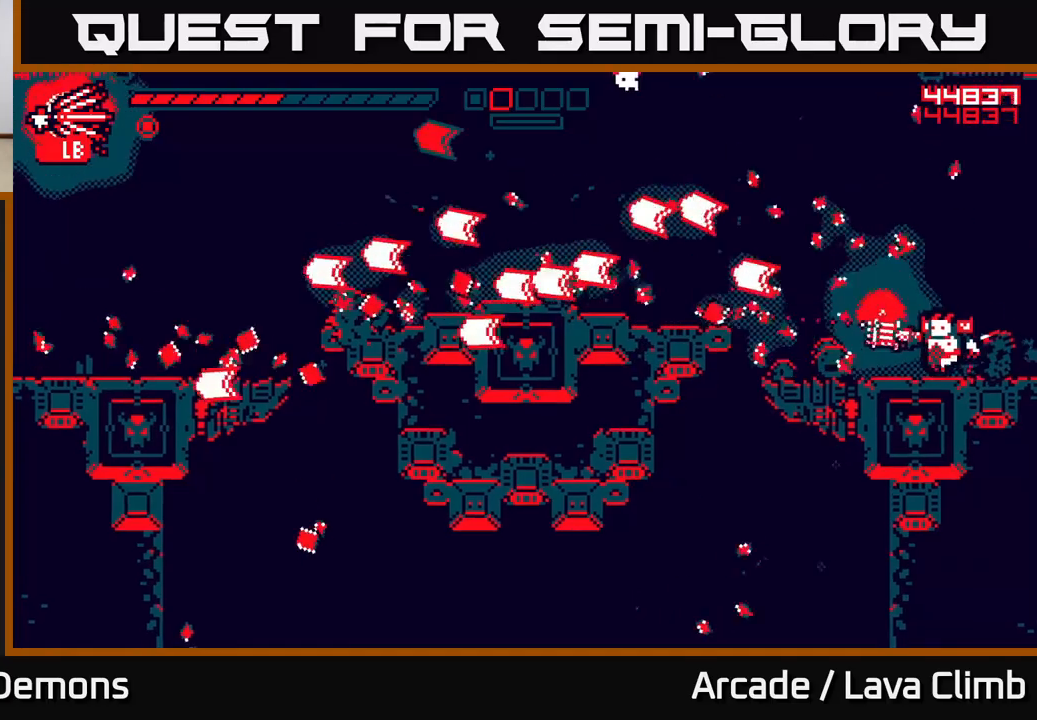
{"dt_ms": 500, "buttons": [], "left_stick": "left", "right_stick": "left", "events": [[200, "L2", "down"], [350, "L2", "up"]]}
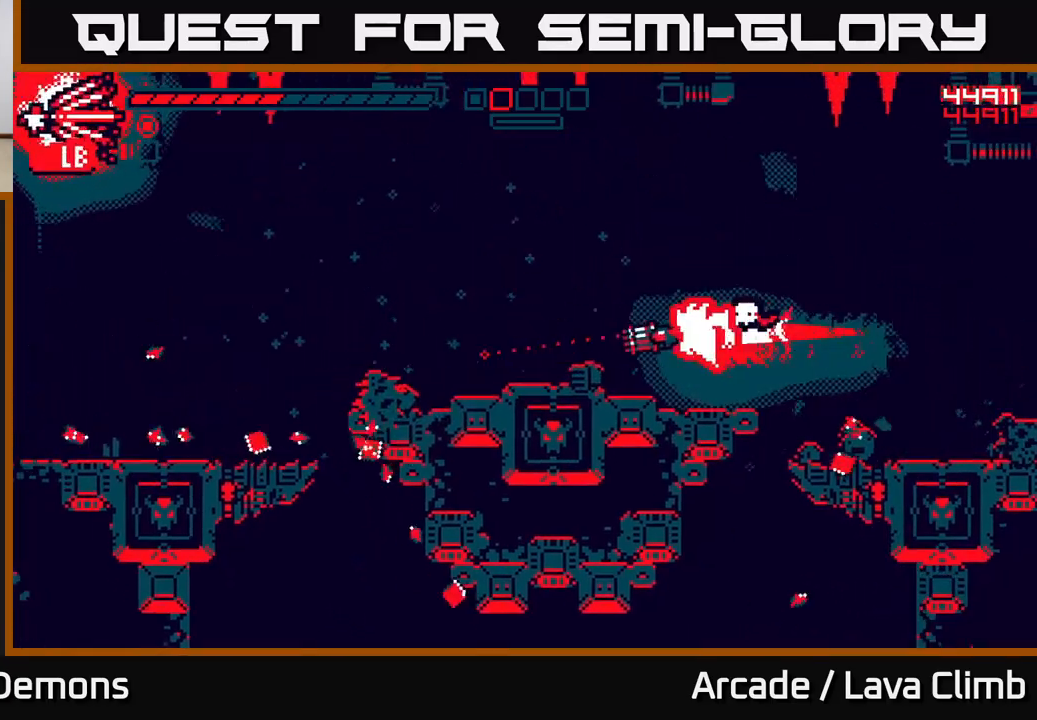
{"dt_ms": 500, "buttons": ["L2"], "left_stick": "left", "right_stick": "right", "events": [[267, "right_stick", "up-left"], [450, "right_stick", "right"], [500, "L2", "down"]]}
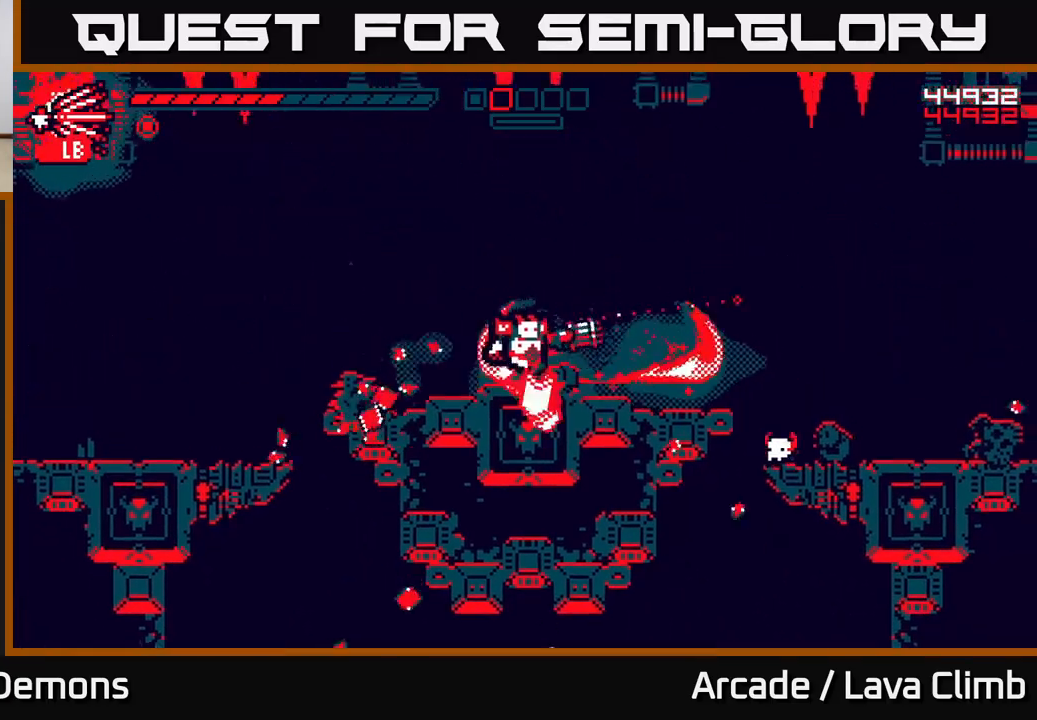
{"dt_ms": 500, "buttons": [], "left_stick": "left", "right_stick": "down", "events": [[17, "R2", "down"], [17, "right_stick", "down-right"], [100, "L2", "up"], [317, "right_stick", "down"], [467, "R2", "up"]]}
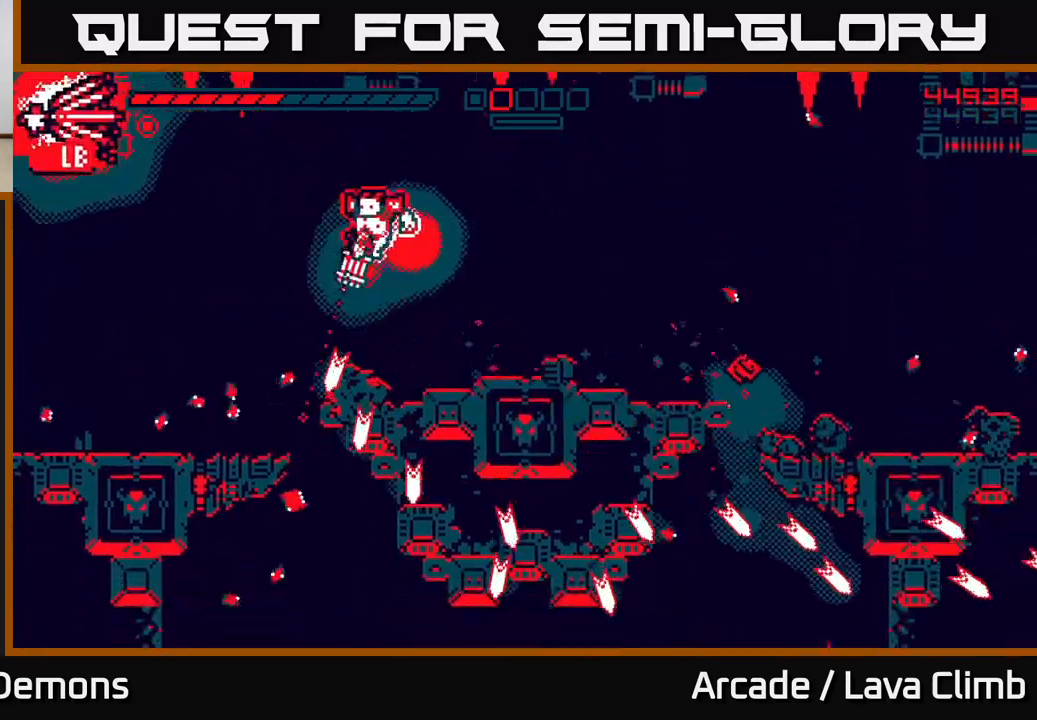
{"dt_ms": 500, "buttons": [], "left_stick": "center", "right_stick": "right", "events": [[83, "right_stick", "center"], [317, "right_stick", "right"], [483, "left_stick", "center"]]}
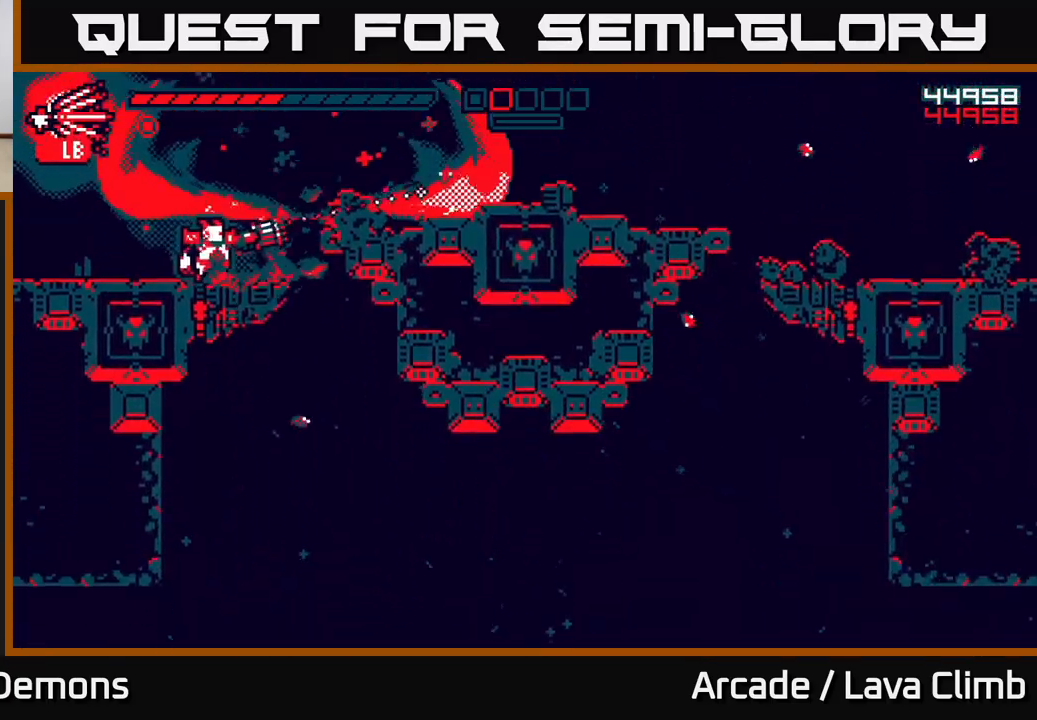
{"dt_ms": 500, "buttons": [], "left_stick": "right", "right_stick": "down", "events": [[117, "right_stick", "down-right"], [183, "left_stick", "right"], [283, "right_stick", "down"]]}
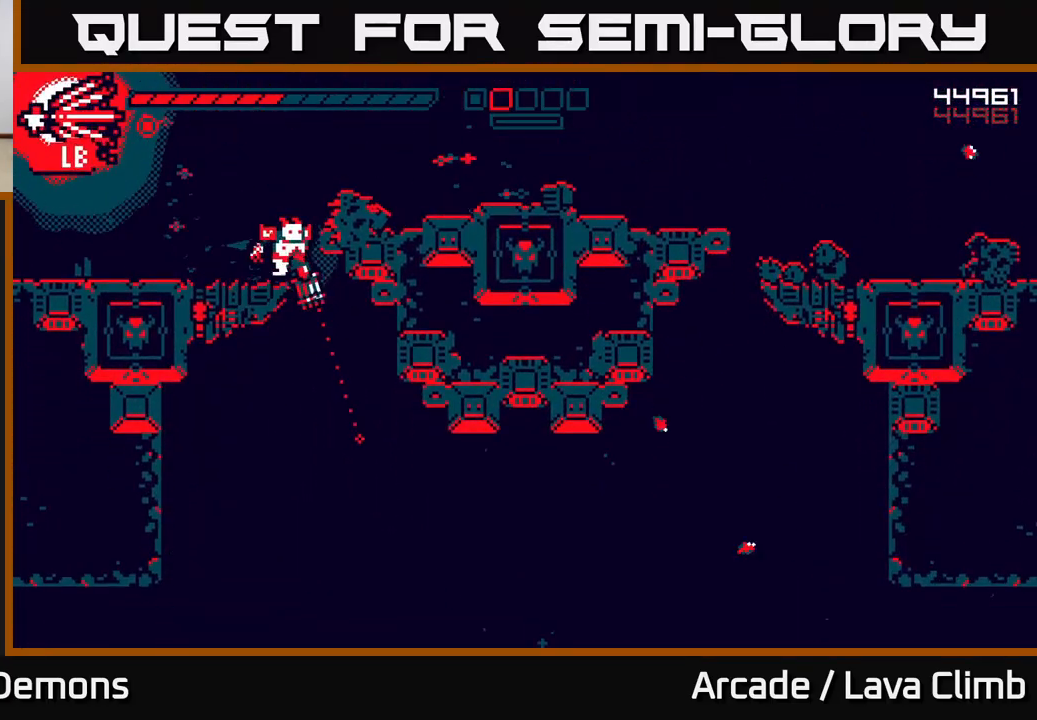
{"dt_ms": 500, "buttons": ["R2"], "left_stick": "right", "right_stick": "down", "events": [[67, "R2", "down"], [167, "right_stick", "down-left"], [283, "right_stick", "down"]]}
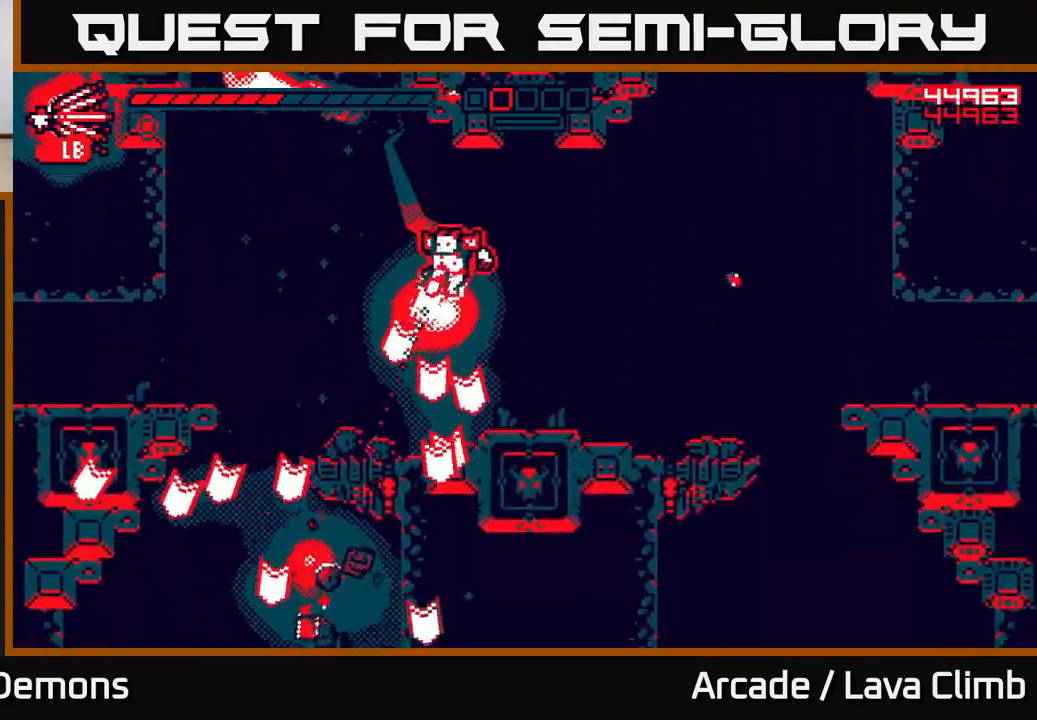
{"dt_ms": 500, "buttons": ["R2"], "left_stick": "left", "right_stick": "down", "events": [[83, "right_stick", "down-right"], [217, "right_stick", "down-left"], [367, "left_stick", "left"], [417, "right_stick", "down"]]}
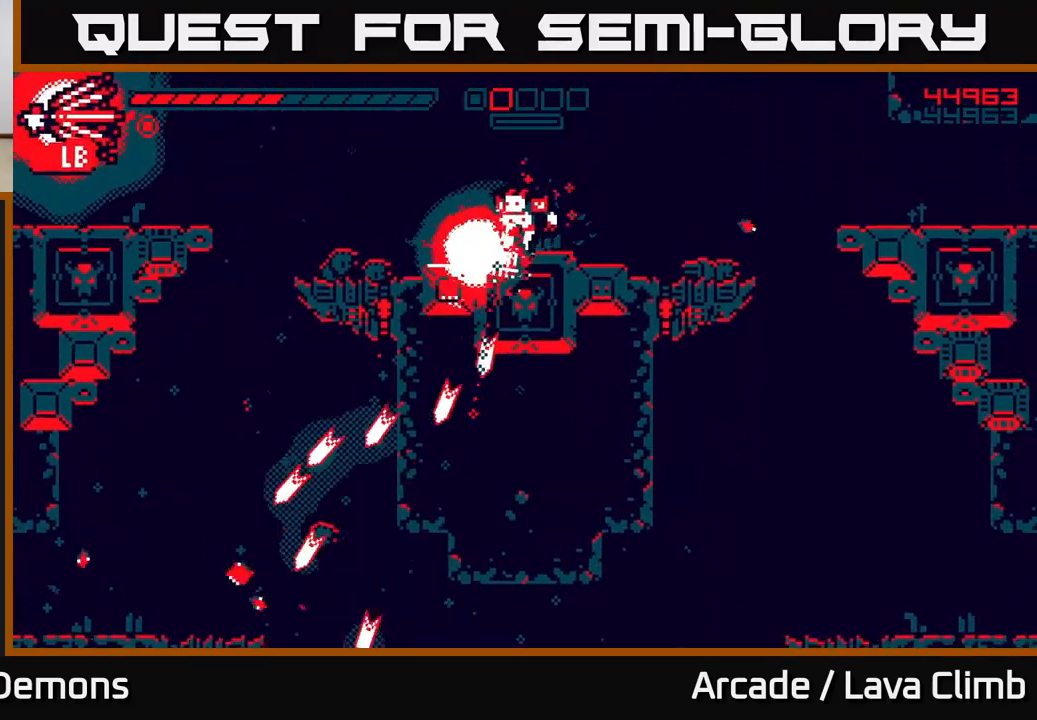
{"dt_ms": 500, "buttons": [], "left_stick": "up-left", "right_stick": "up", "events": [[50, "R2", "up"], [183, "right_stick", "up-left"], [300, "L2", "down"], [333, "right_stick", "up"], [400, "left_stick", "up-left"], [483, "L2", "up"]]}
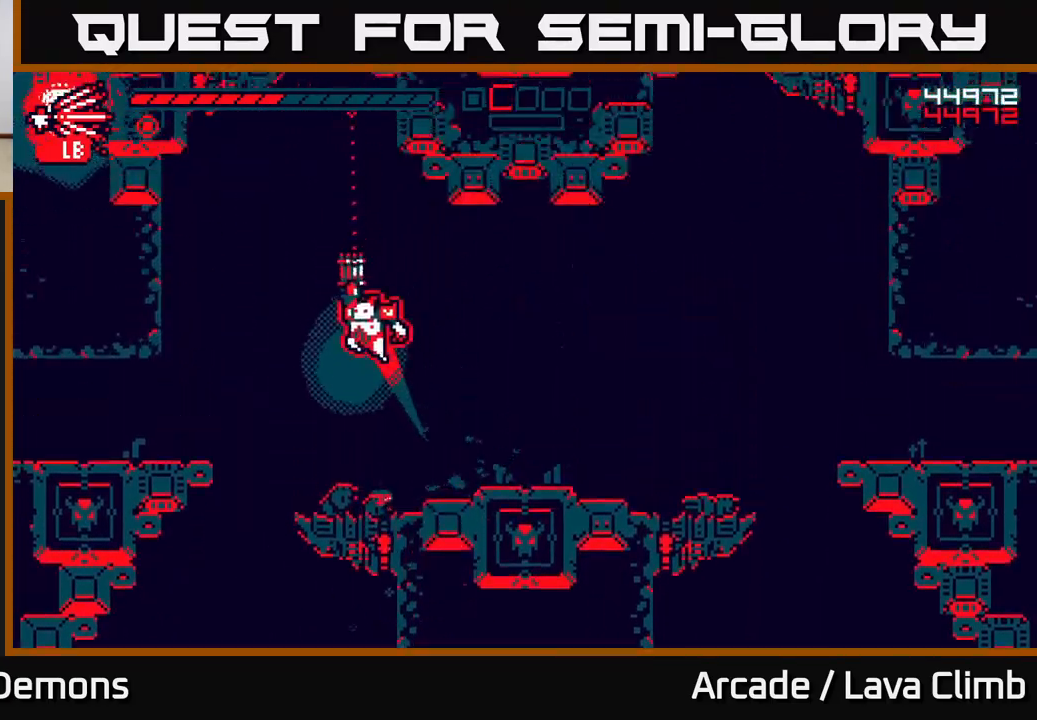
{"dt_ms": 500, "buttons": ["R2"], "left_stick": "up-left", "right_stick": "up", "events": [[67, "L2", "down"], [100, "left_stick", "up"], [167, "R1", "down"], [233, "L2", "up"], [283, "R1", "up"], [333, "R2", "down"], [367, "left_stick", "up-left"]]}
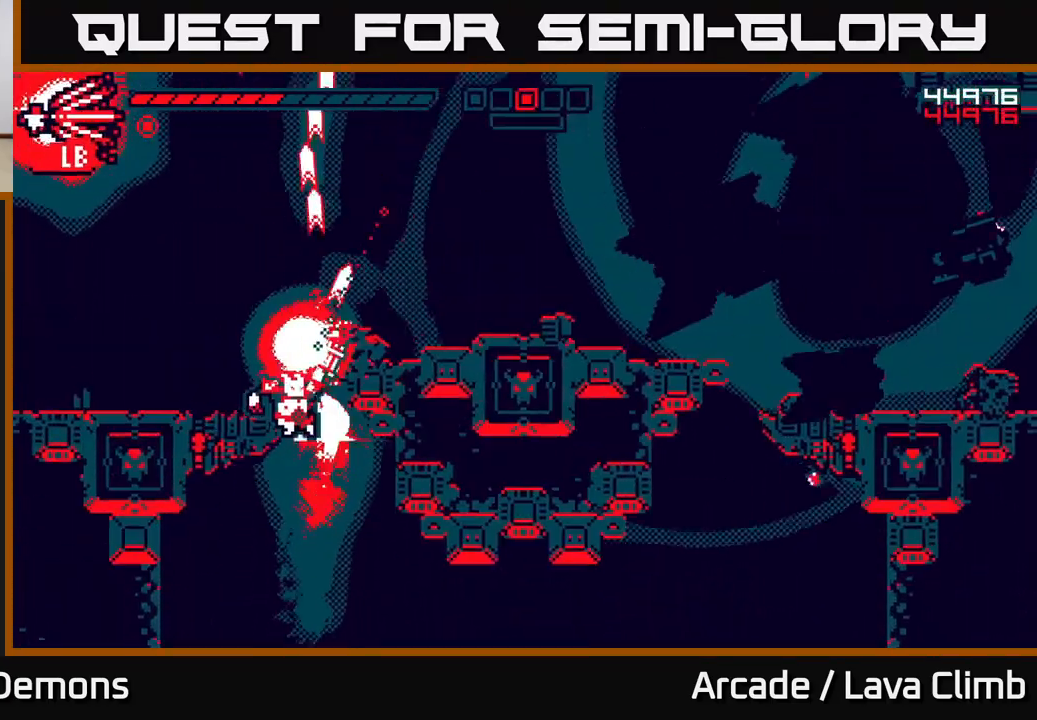
{"dt_ms": 500, "buttons": ["R2"], "left_stick": "right", "right_stick": "right", "events": [[67, "right_stick", "right"], [150, "L2", "down"], [317, "left_stick", "up-right"], [400, "L2", "up"], [400, "left_stick", "right"]]}
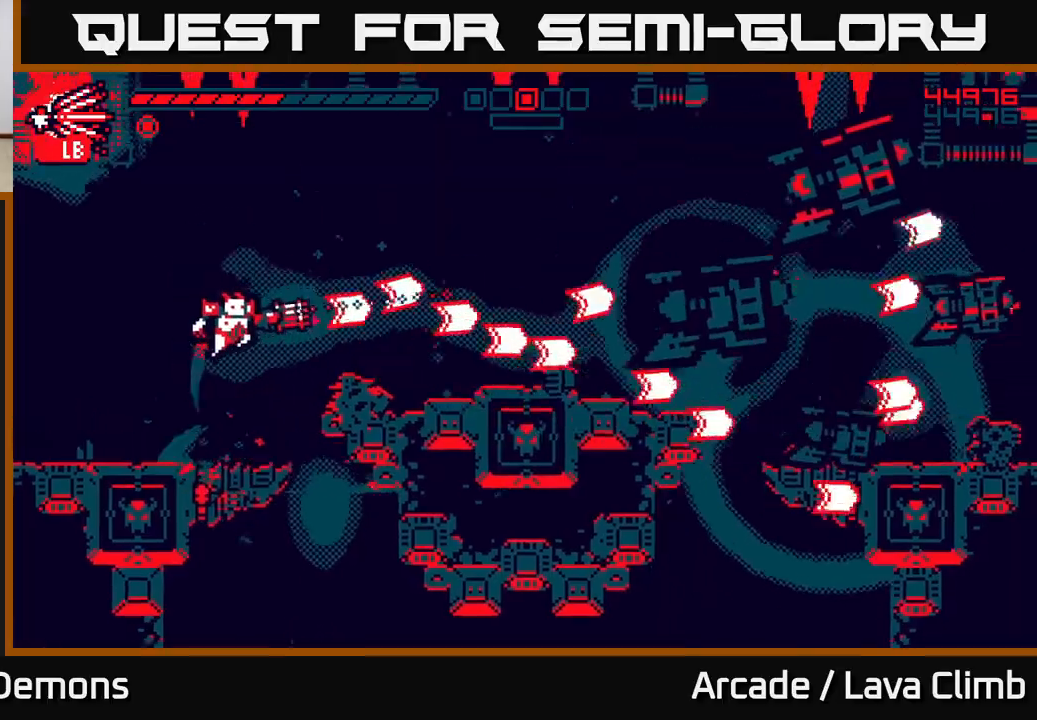
{"dt_ms": 500, "buttons": ["L2", "R2"], "left_stick": "right", "right_stick": "right", "events": [[83, "left_stick", "up-left"], [167, "left_stick", "center"], [300, "left_stick", "right"], [350, "L2", "down"]]}
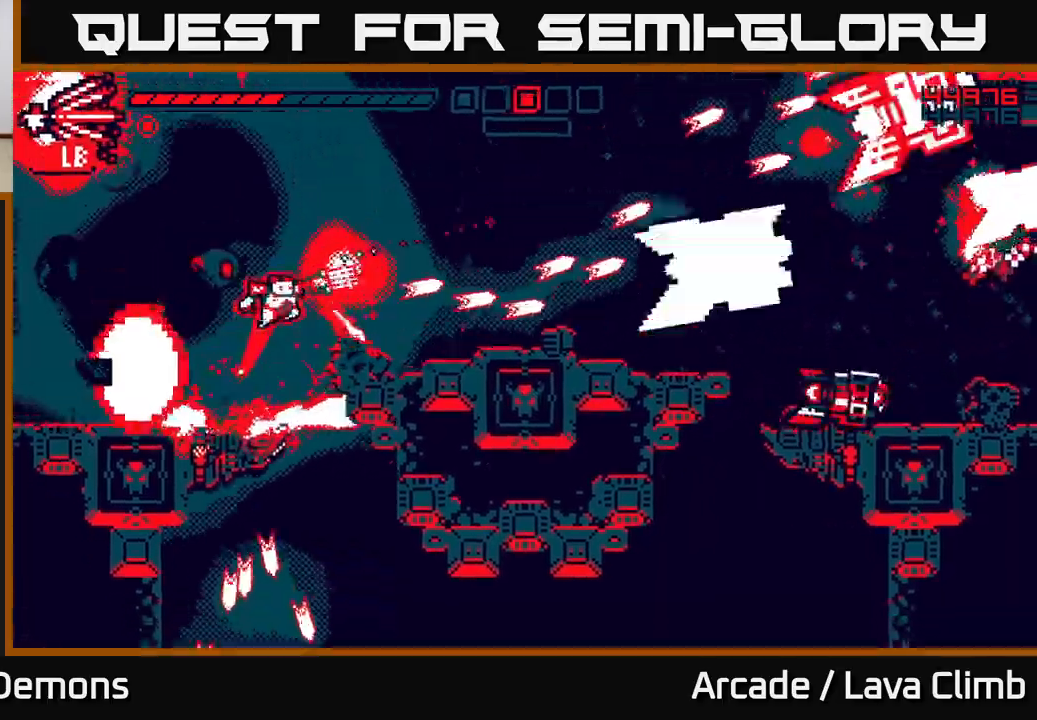
{"dt_ms": 500, "buttons": [], "left_stick": "right", "right_stick": "right", "events": [[33, "L2", "up"], [100, "R2", "up"], [133, "L1", "down"], [233, "L1", "up"], [267, "left_stick", "center"], [350, "left_stick", "right"]]}
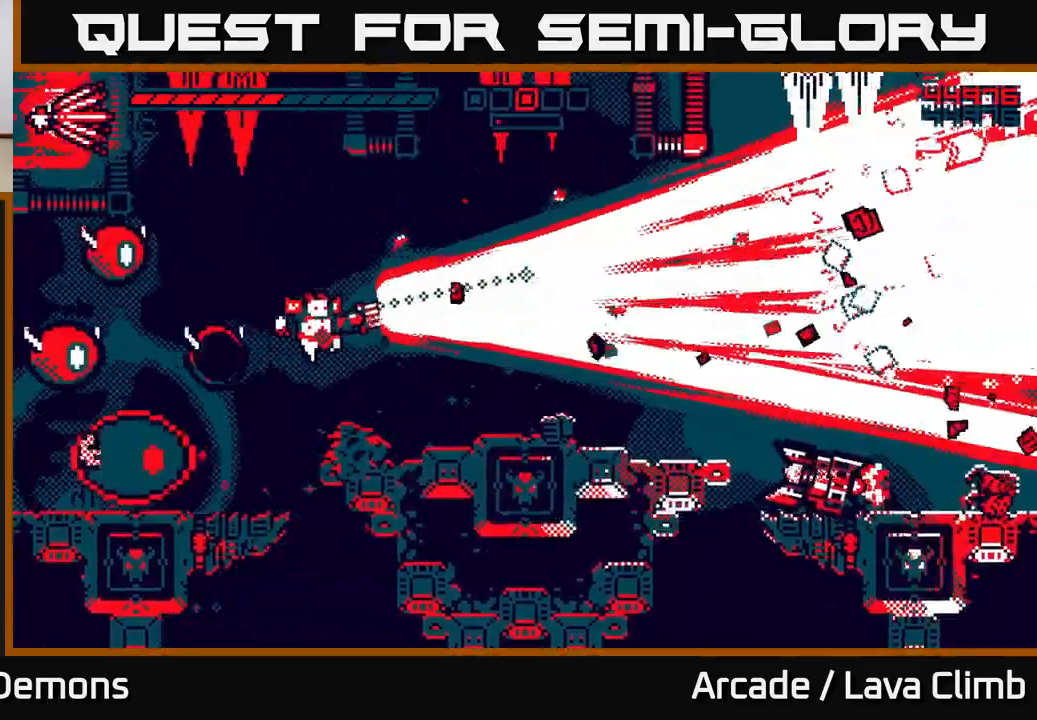
{"dt_ms": 500, "buttons": ["R2"], "left_stick": "right", "right_stick": "right", "events": [[67, "right_stick", "down-right"], [133, "R2", "down"], [200, "right_stick", "right"]]}
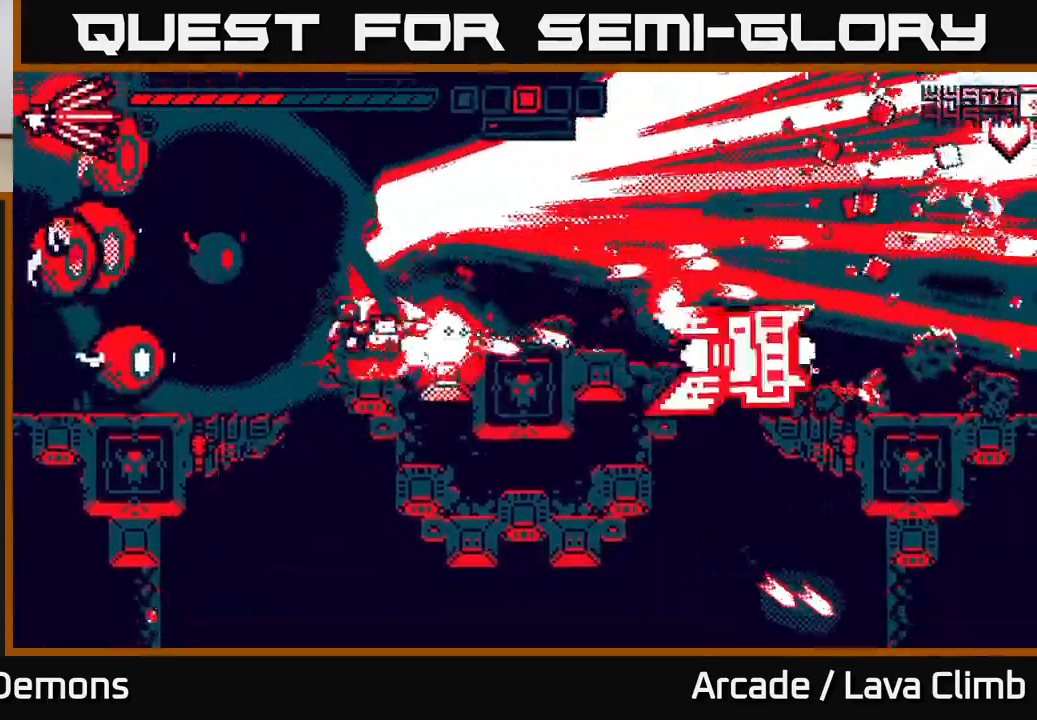
{"dt_ms": 1000, "buttons": ["R2"], "left_stick": "right", "right_stick": "left"}
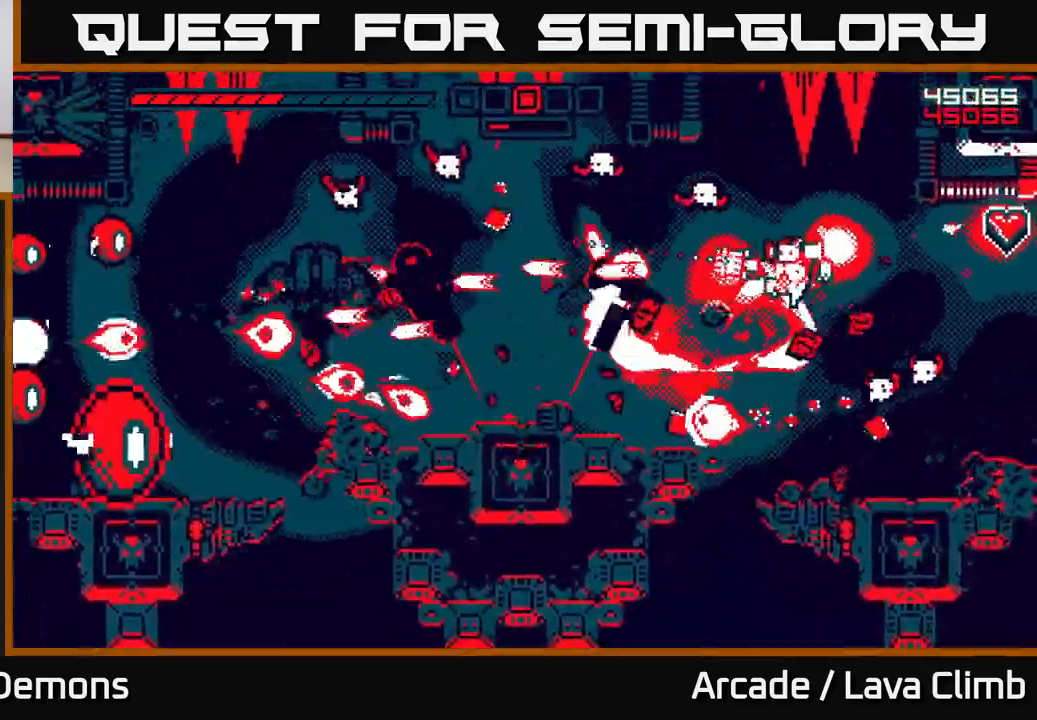
{"dt_ms": 500, "buttons": ["R2"], "left_stick": "right", "right_stick": "left", "events": [[50, "right_stick", "up-left"], [200, "right_stick", "down-left"], [350, "right_stick", "up-left"], [500, "right_stick", "left"]]}
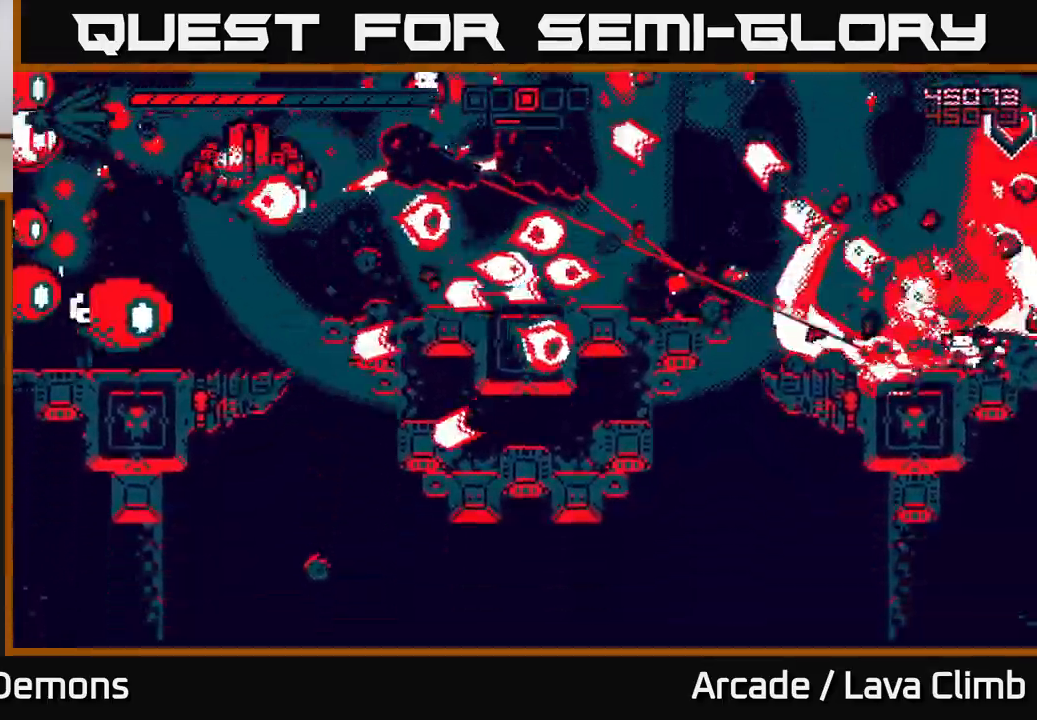
{"dt_ms": 500, "buttons": ["R2"], "left_stick": "center", "right_stick": "down-left", "events": [[33, "L2", "down"], [233, "L2", "up"], [233, "R2", "up"], [250, "left_stick", "up-left"], [300, "right_stick", "down-left"], [317, "L2", "down"], [333, "R2", "down"], [350, "left_stick", "left"], [433, "L2", "up"], [500, "left_stick", "center"]]}
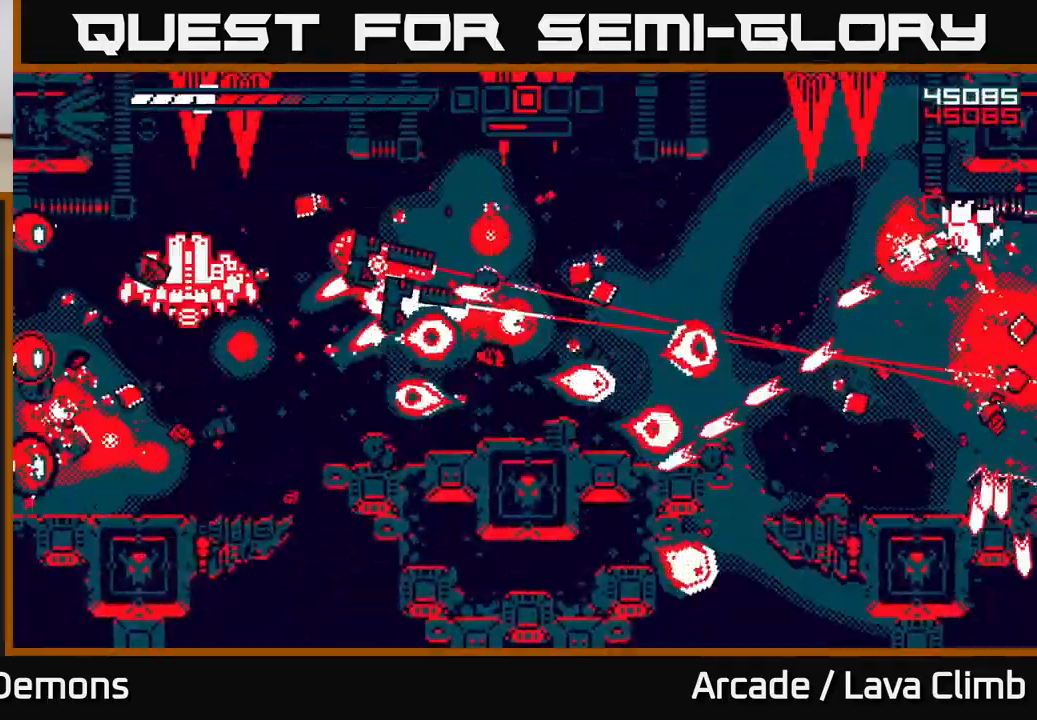
{"dt_ms": 500, "buttons": ["R2"], "left_stick": "left", "right_stick": "left", "events": [[17, "left_stick", "right"], [100, "right_stick", "left"], [233, "left_stick", "center"], [283, "left_stick", "left"]]}
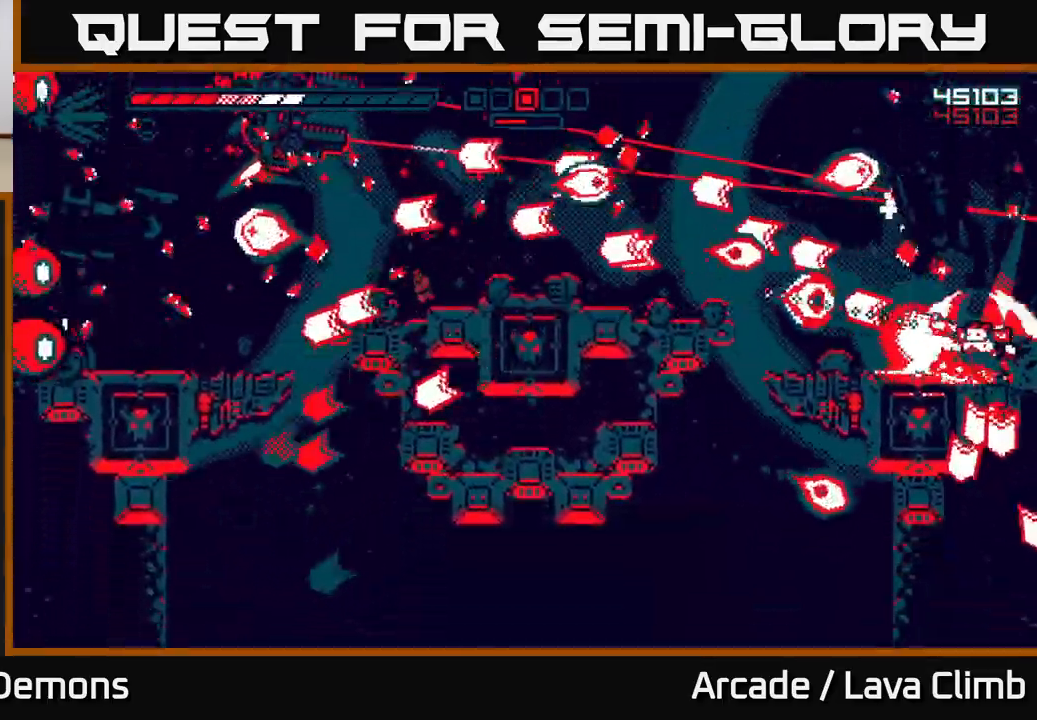
{"dt_ms": 500, "buttons": ["R2"], "left_stick": "left", "right_stick": "left", "events": []}
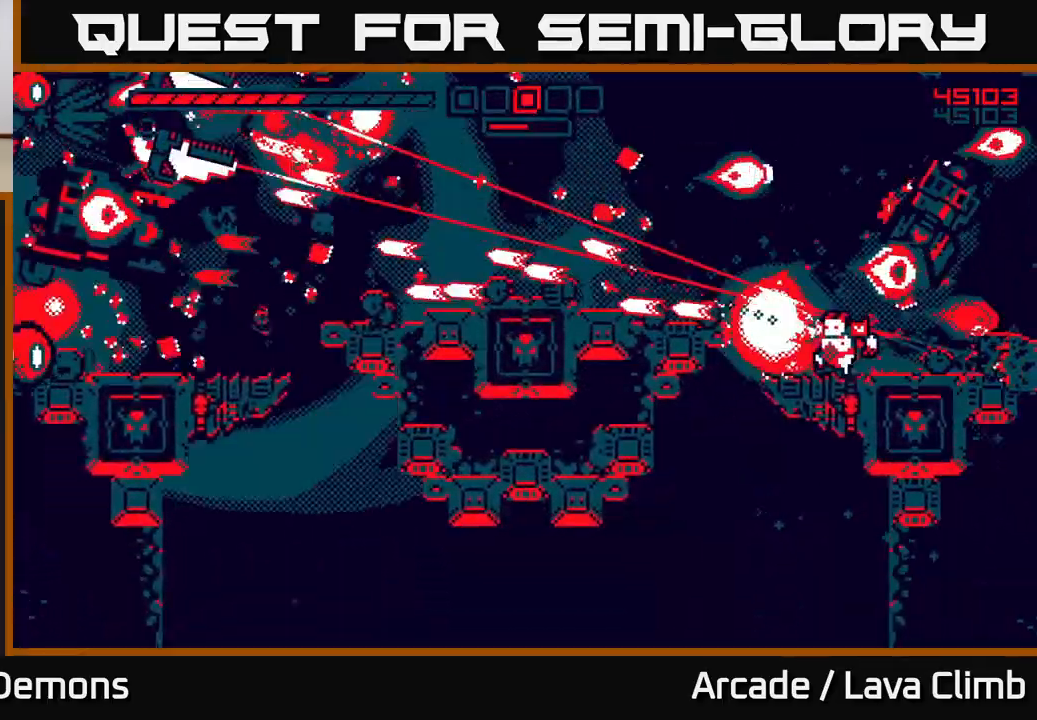
{"dt_ms": 500, "buttons": ["R2"], "left_stick": "center", "right_stick": "up-right", "events": [[33, "left_stick", "center"], [50, "right_stick", "up-right"]]}
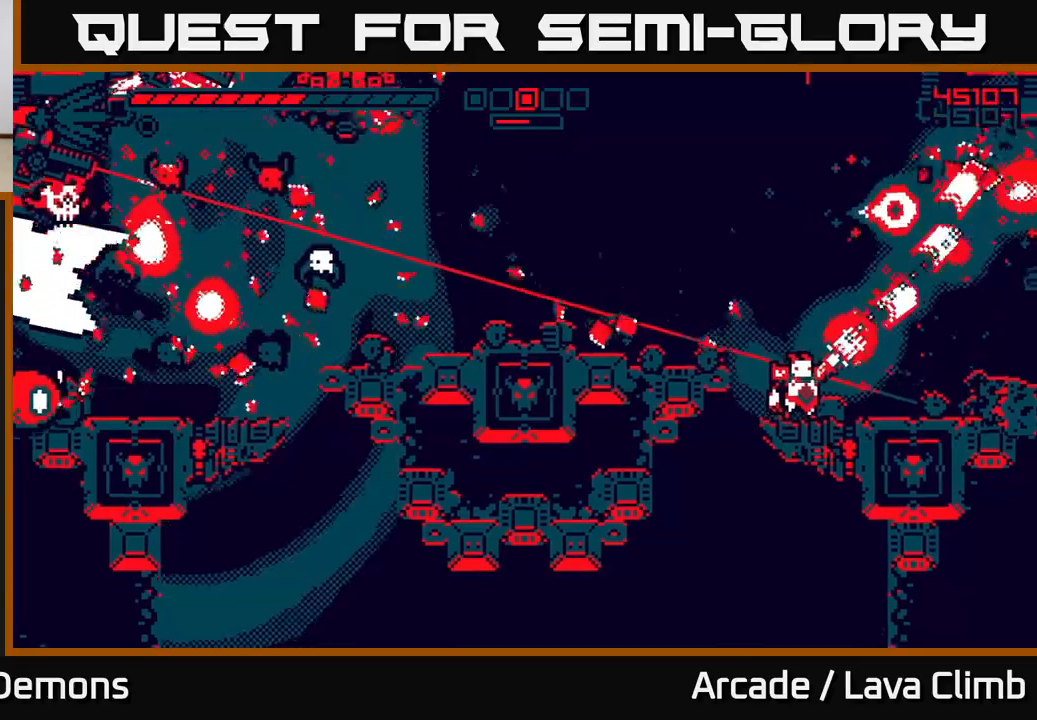
{"dt_ms": 500, "buttons": ["R2"], "left_stick": "left", "right_stick": "up-left", "events": [[150, "left_stick", "left"], [267, "right_stick", "up-left"], [300, "R2", "up"], [367, "R2", "down"]]}
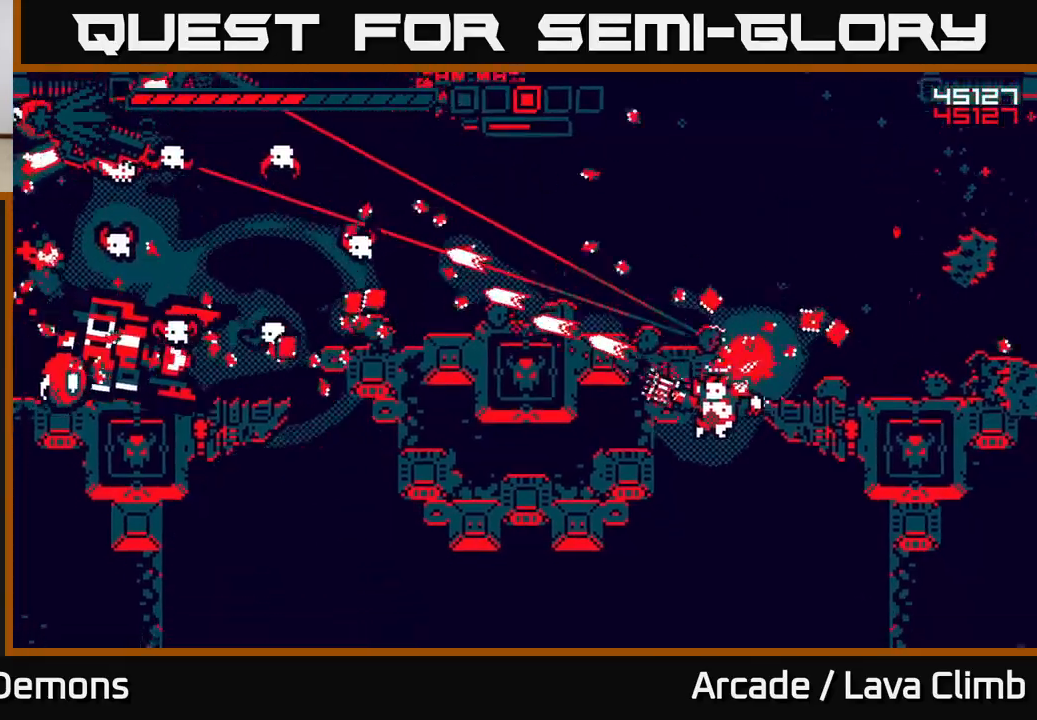
{"dt_ms": 500, "buttons": ["R2"], "left_stick": "left", "right_stick": "up-left", "events": [[367, "L2", "down"], [500, "L2", "up"]]}
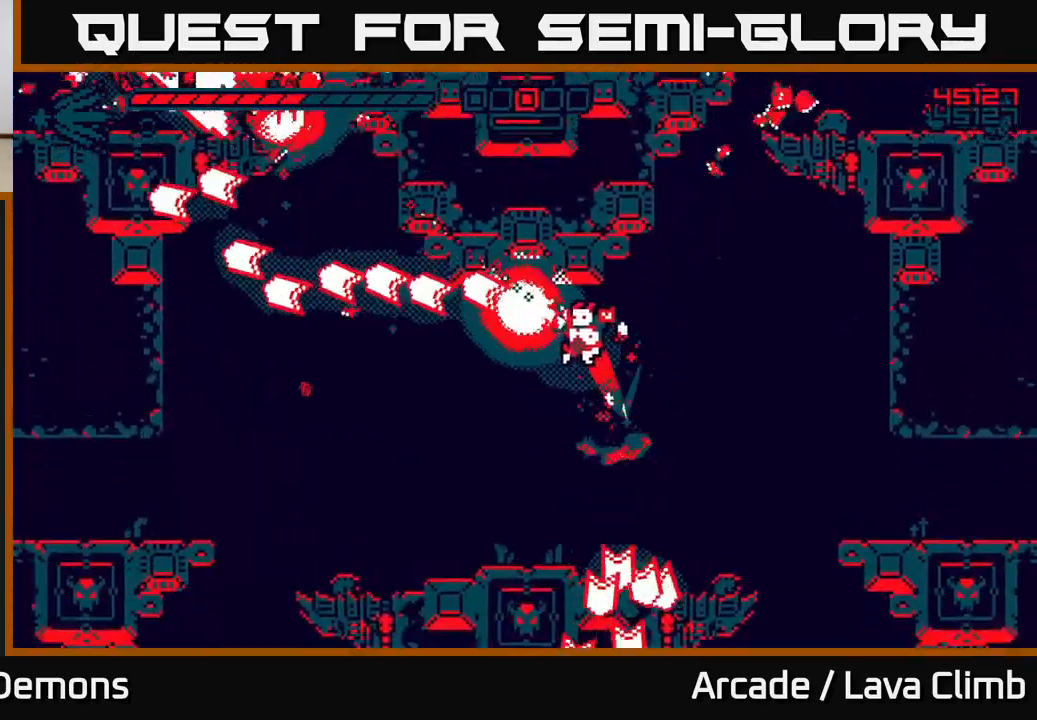
{"dt_ms": 500, "buttons": ["R2"], "left_stick": "left", "right_stick": "up-left", "events": [[133, "L2", "down"], [250, "L2", "up"]]}
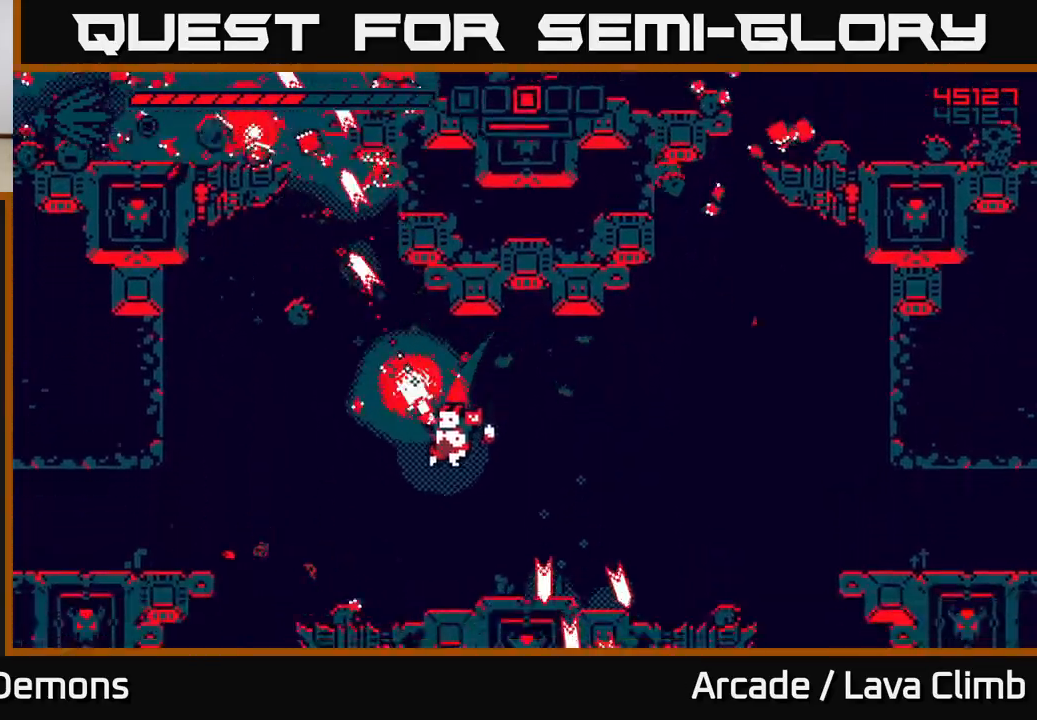
{"dt_ms": 500, "buttons": ["R2"], "left_stick": "left", "right_stick": "up", "events": [[17, "left_stick", "center"], [217, "right_stick", "up"], [267, "left_stick", "left"], [317, "L2", "down"], [450, "L2", "up"]]}